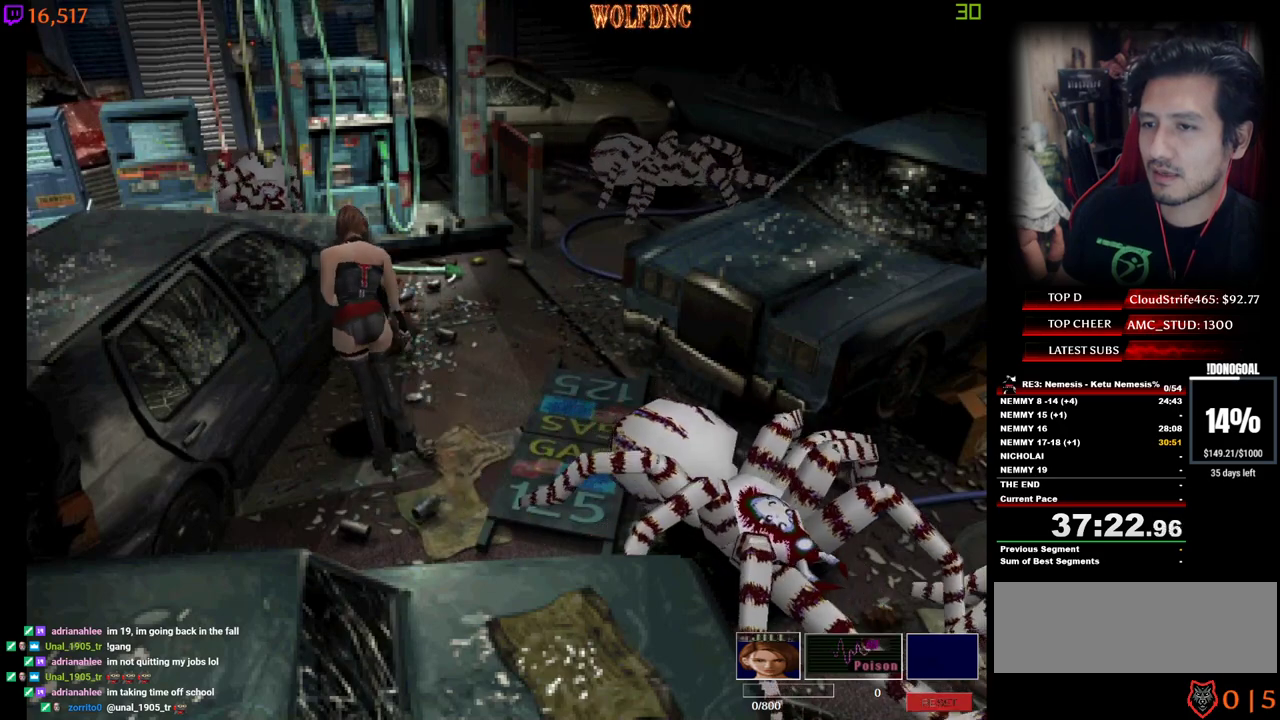
Gameplay with keyboard; each line is a JSON object with the keys held at the frame after it. "events" lists presses ("down") and releases ("up") of "a", "ctrl", "d", "e", "equals", "minus", "num0", "num2", "num4", "num5", "num6", "num8", "s", "shift", "space" and "w" between this image and that frame as [ms after this image, input, new state], when the widget could be followed in between. No other keys are recorded. Mouse input is not recorded.
{"keys": ["num4", "w"], "events": [[450, "d", "up"]]}
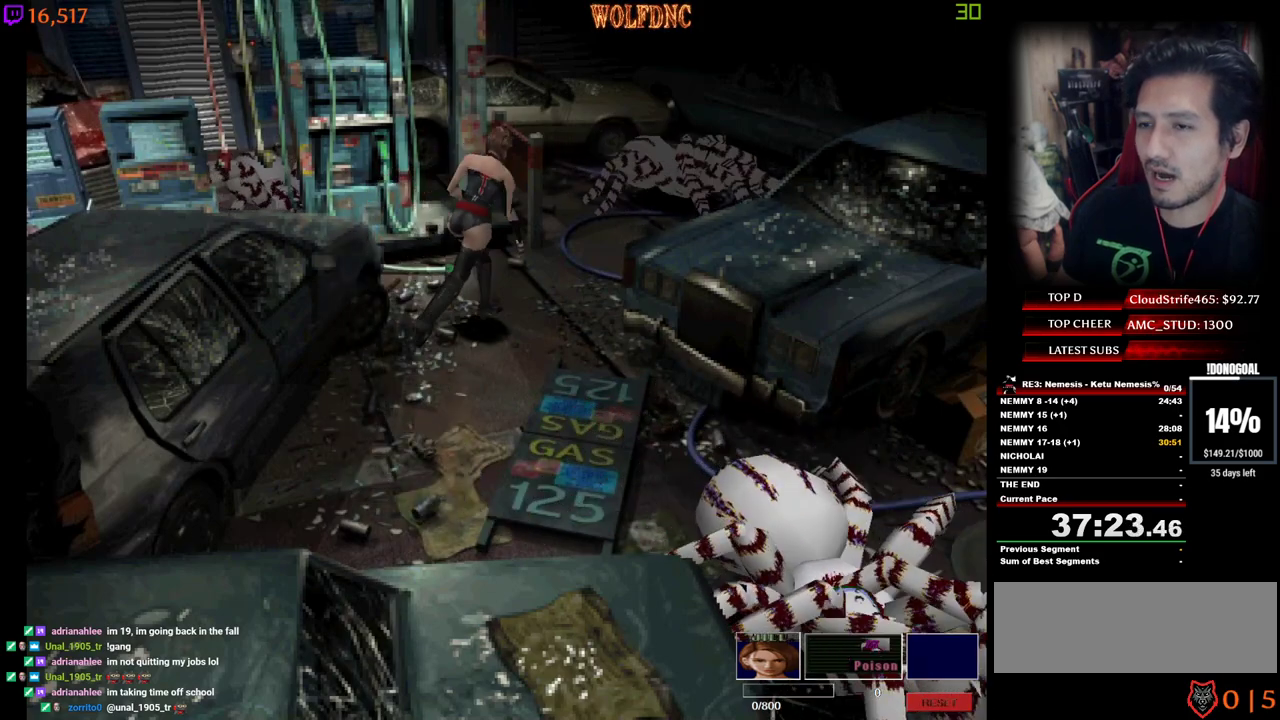
{"keys": ["a", "num4", "w"], "events": [[284, "a", "down"]]}
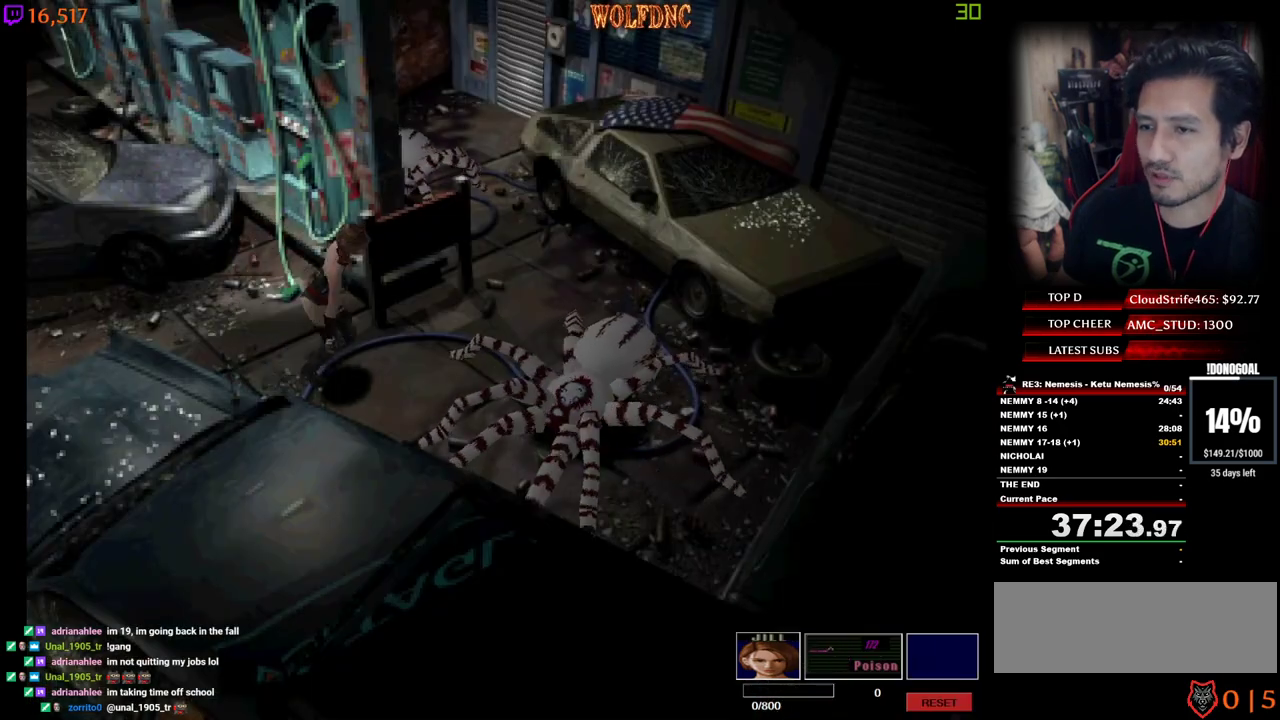
{"keys": ["num4", "w"], "events": [[434, "a", "up"]]}
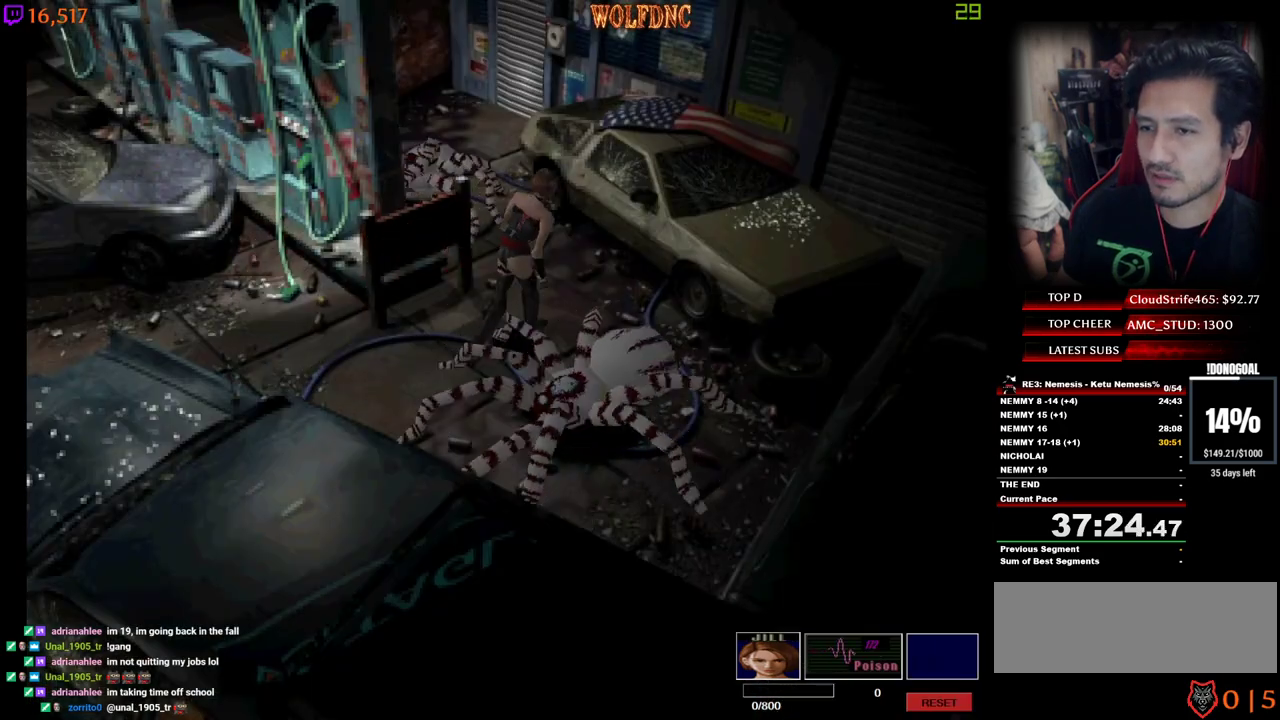
{"keys": ["a", "num4", "w"], "events": [[134, "a", "down"]]}
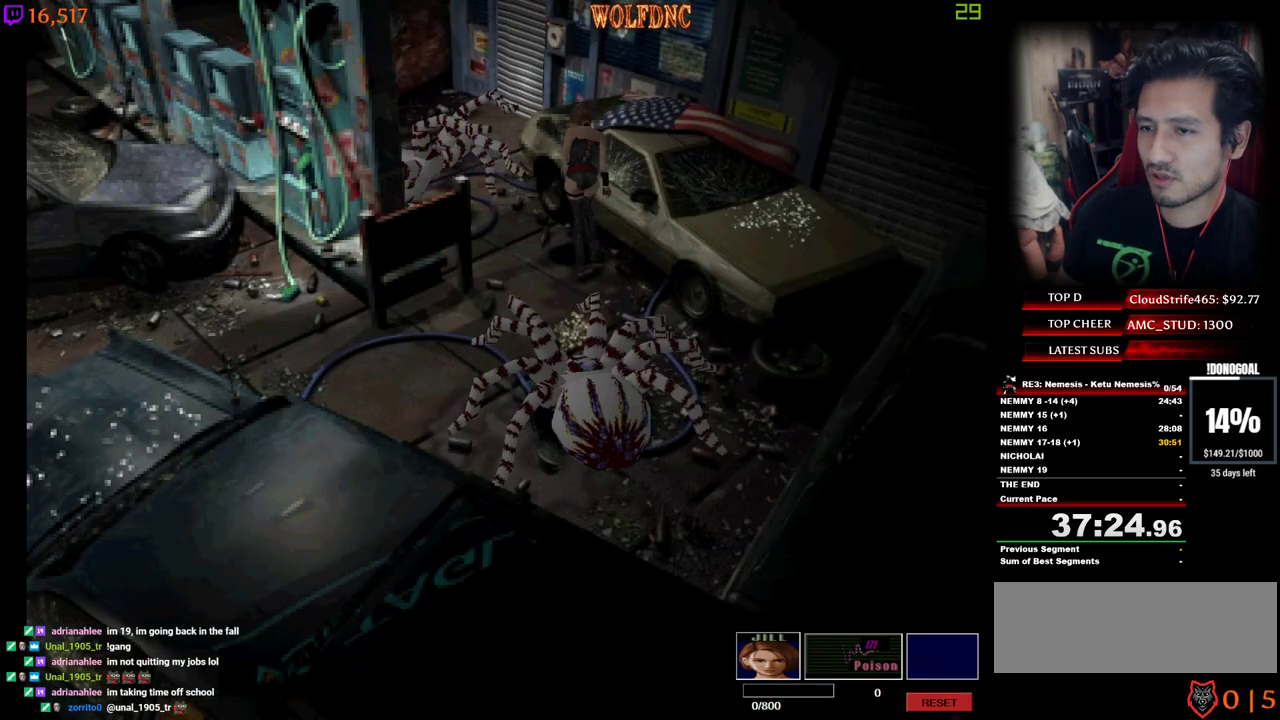
{"keys": ["num4", "w"], "events": [[100, "a", "up"]]}
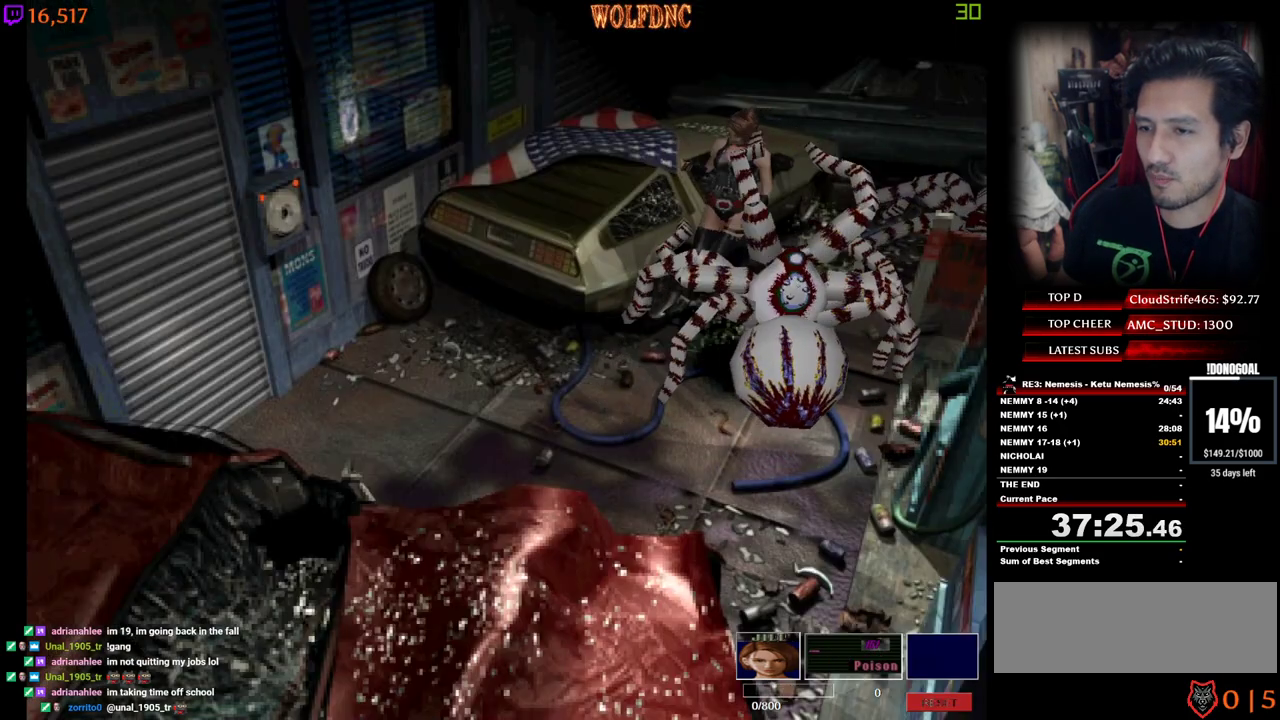
{"keys": ["num4", "w"], "events": [[117, "d", "down"], [200, "d", "up"]]}
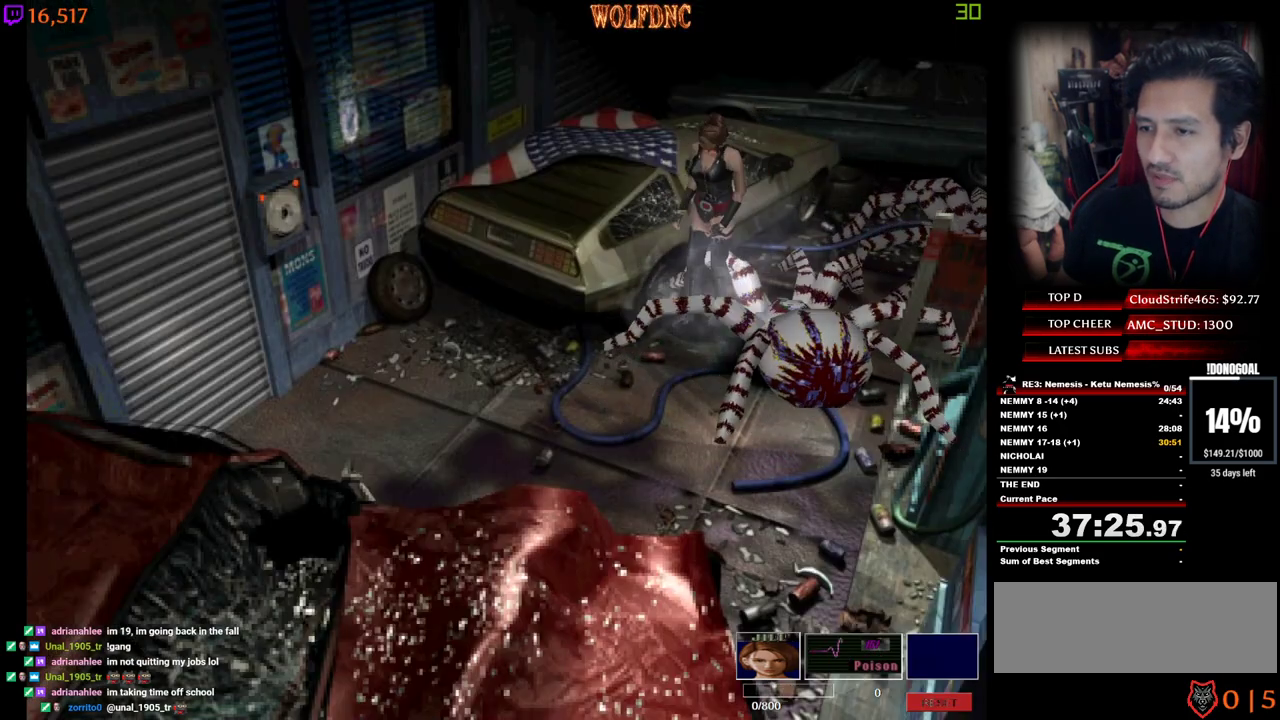
{"keys": ["d", "num4", "w"], "events": [[84, "a", "down"], [167, "a", "up"], [267, "d", "down"]]}
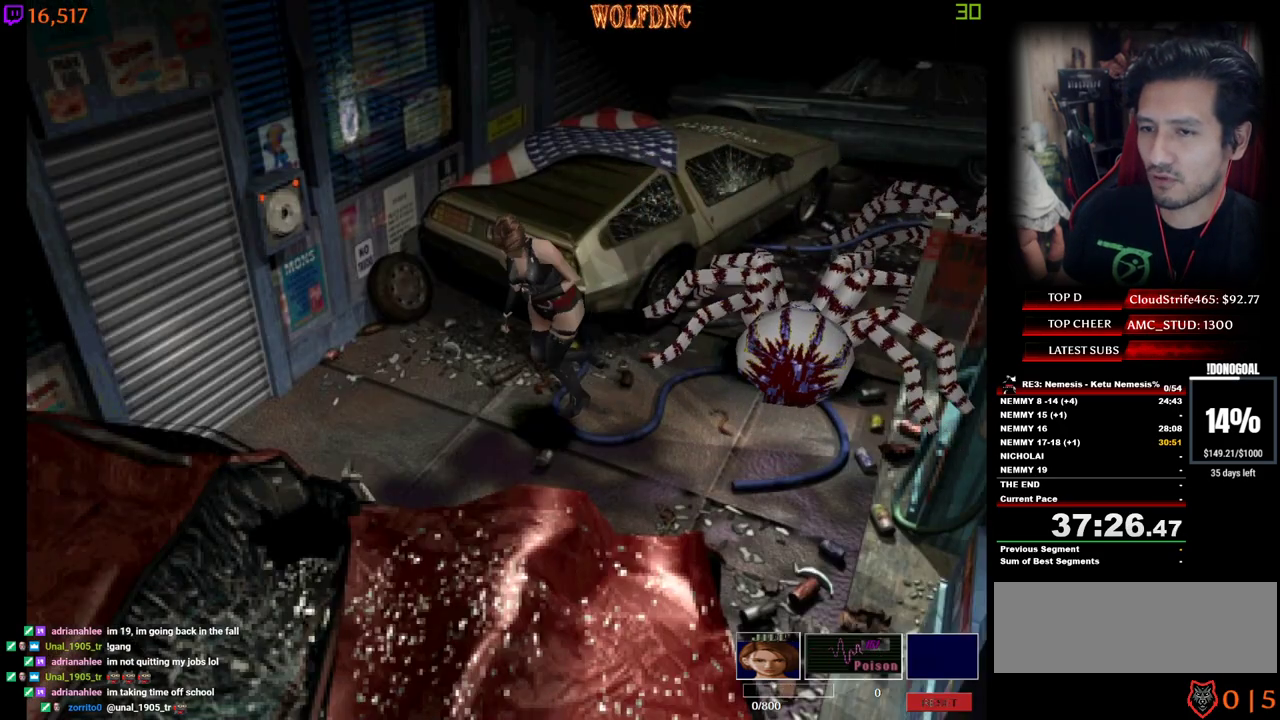
{"keys": ["d", "w"], "events": [[467, "num4", "up"]]}
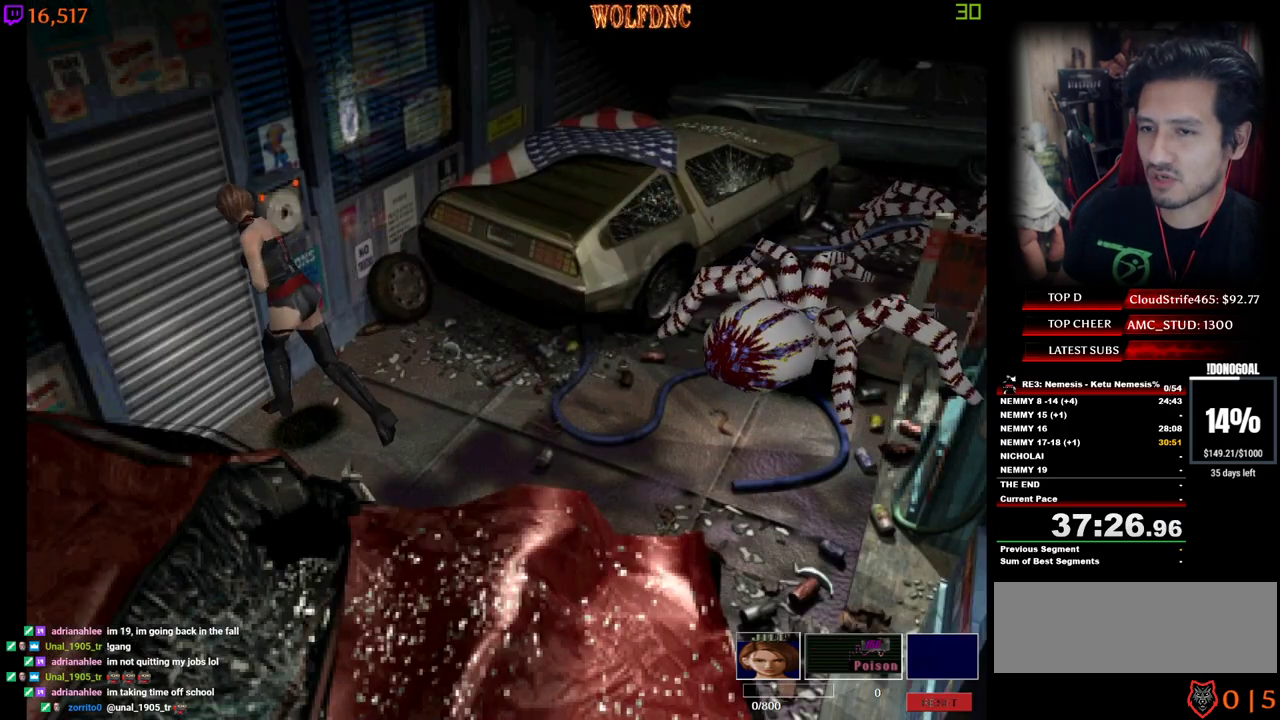
{"keys": ["a", "w"], "events": [[67, "num4", "down"], [200, "d", "up"], [200, "num4", "up"], [300, "d", "down"], [350, "d", "up"], [400, "a", "down"]]}
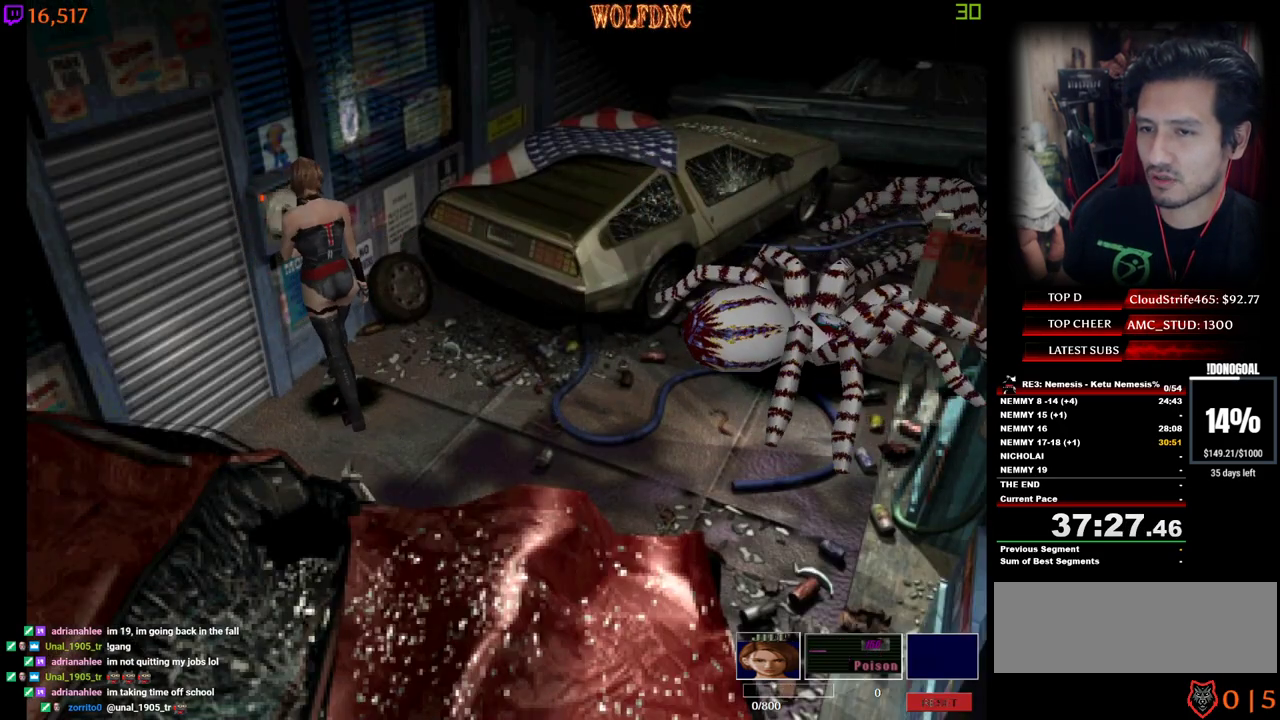
{"keys": [], "events": [[34, "w", "up"], [134, "num6", "down"], [184, "a", "up"], [217, "num6", "up"], [317, "num6", "down"], [367, "num6", "up"]]}
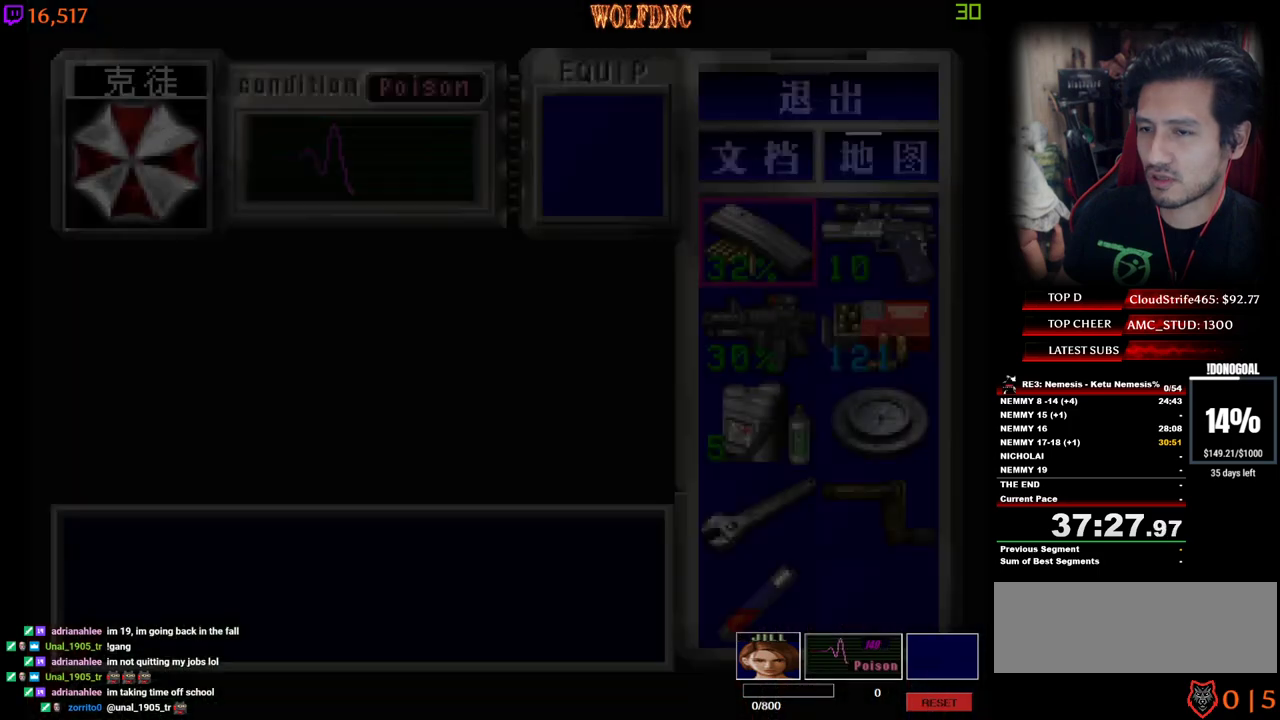
{"keys": [], "events": [[50, "s", "down"], [467, "s", "up"]]}
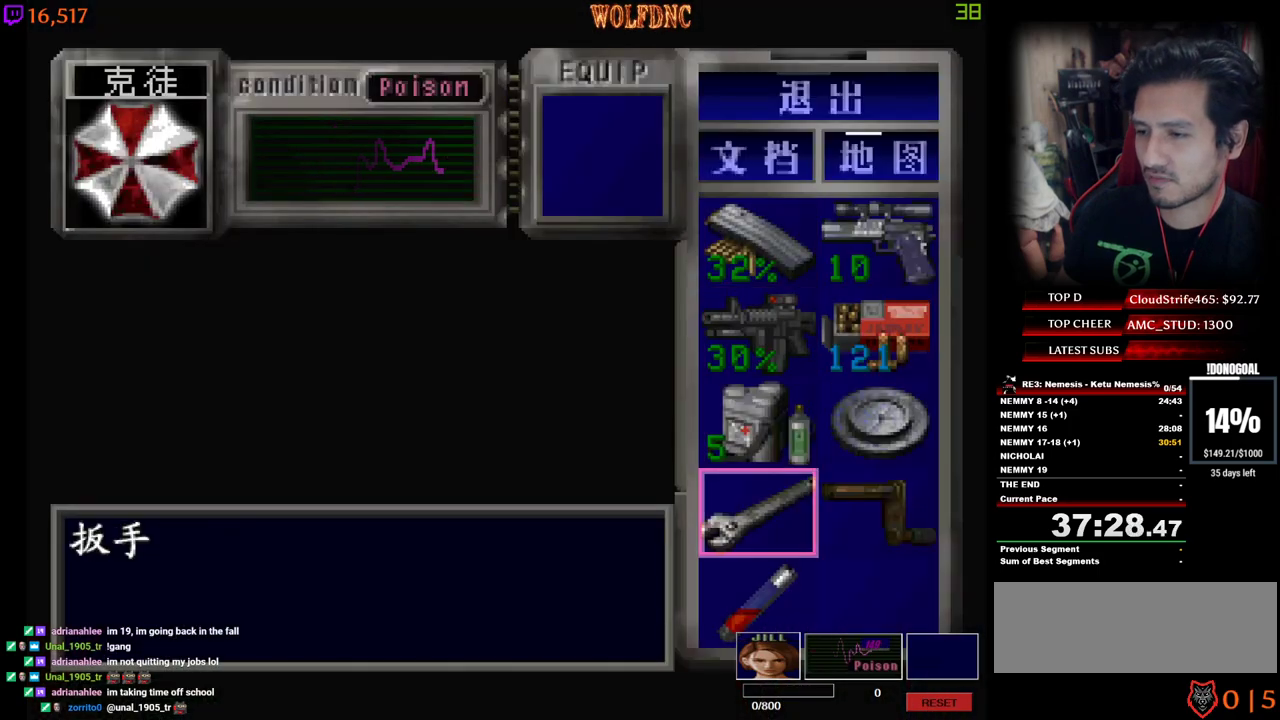
{"keys": ["num2"], "events": [[117, "d", "down"], [250, "d", "up"], [250, "num2", "down"], [400, "num2", "up"], [434, "num2", "down"]]}
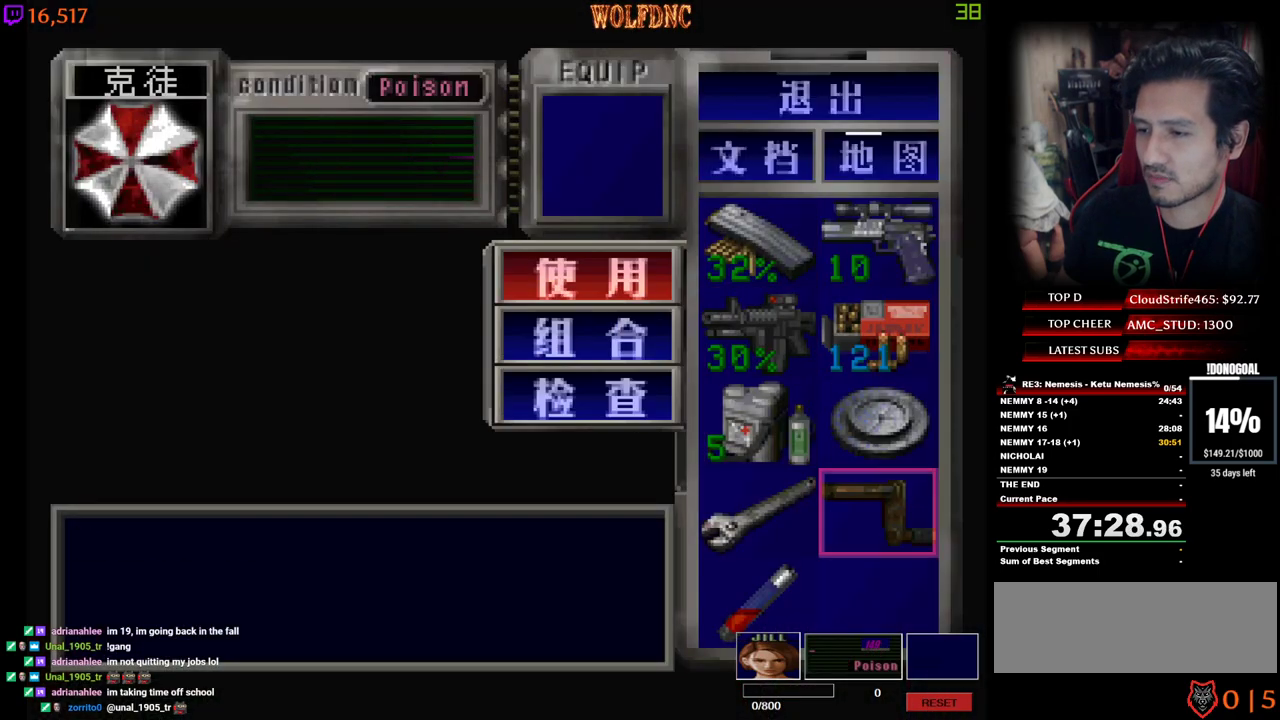
{"keys": [], "events": [[34, "num2", "up"], [84, "num2", "down"], [217, "num2", "up"]]}
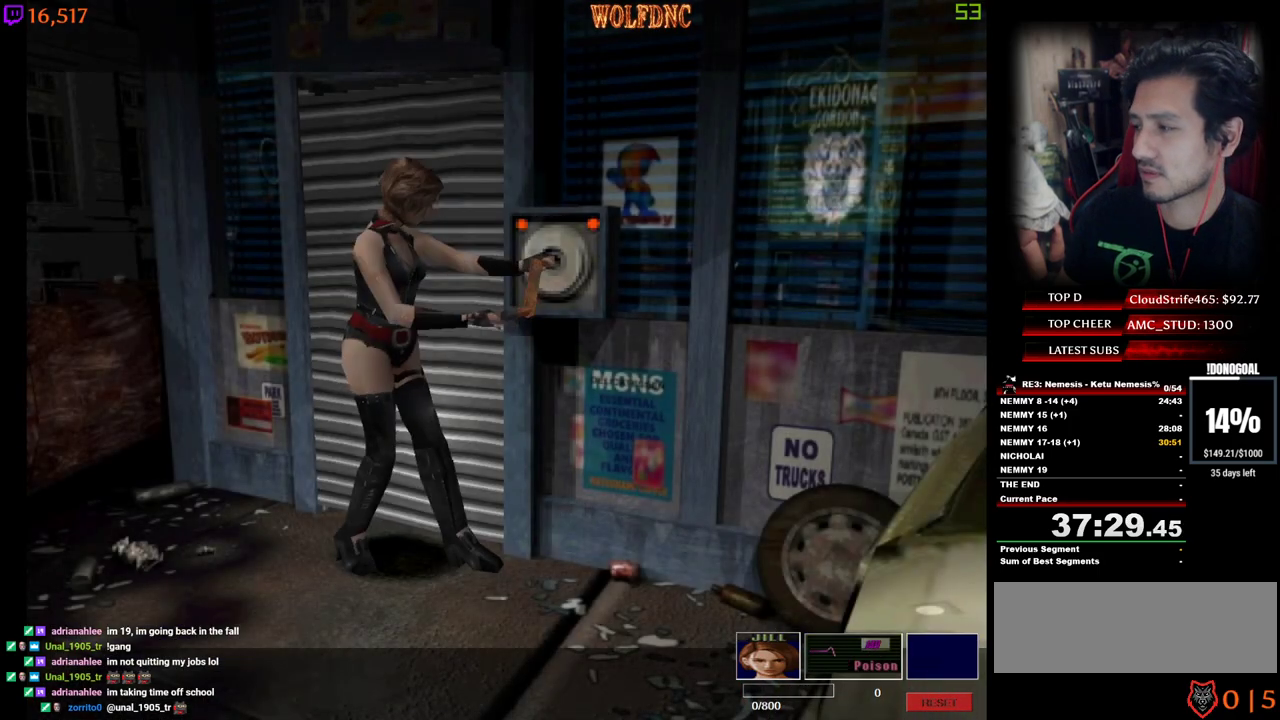
{"keys": [], "events": []}
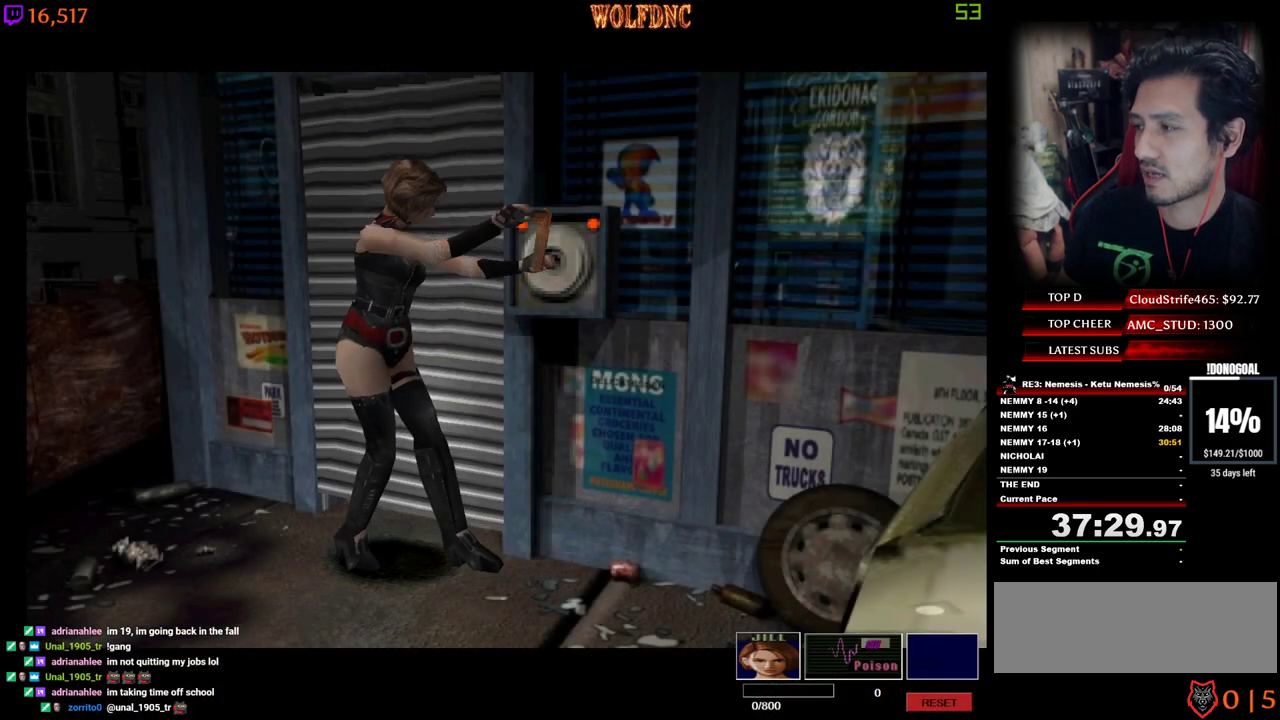
{"keys": [], "events": []}
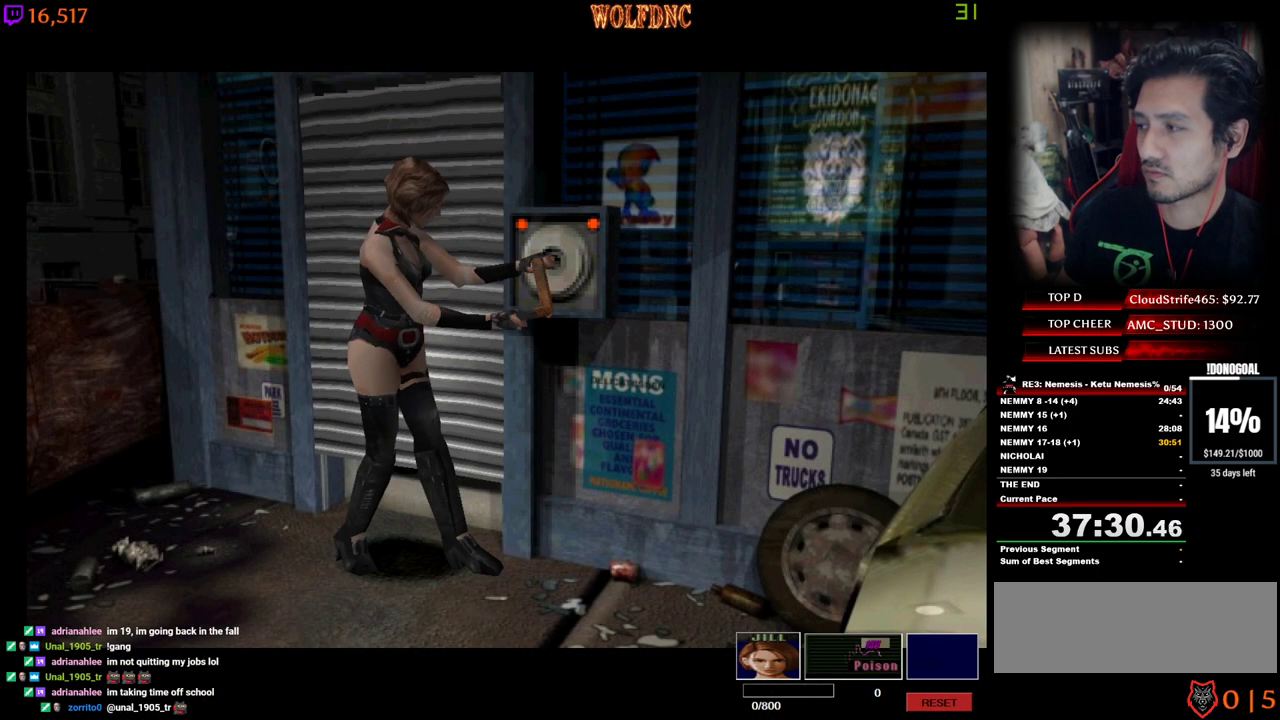
{"keys": [], "events": []}
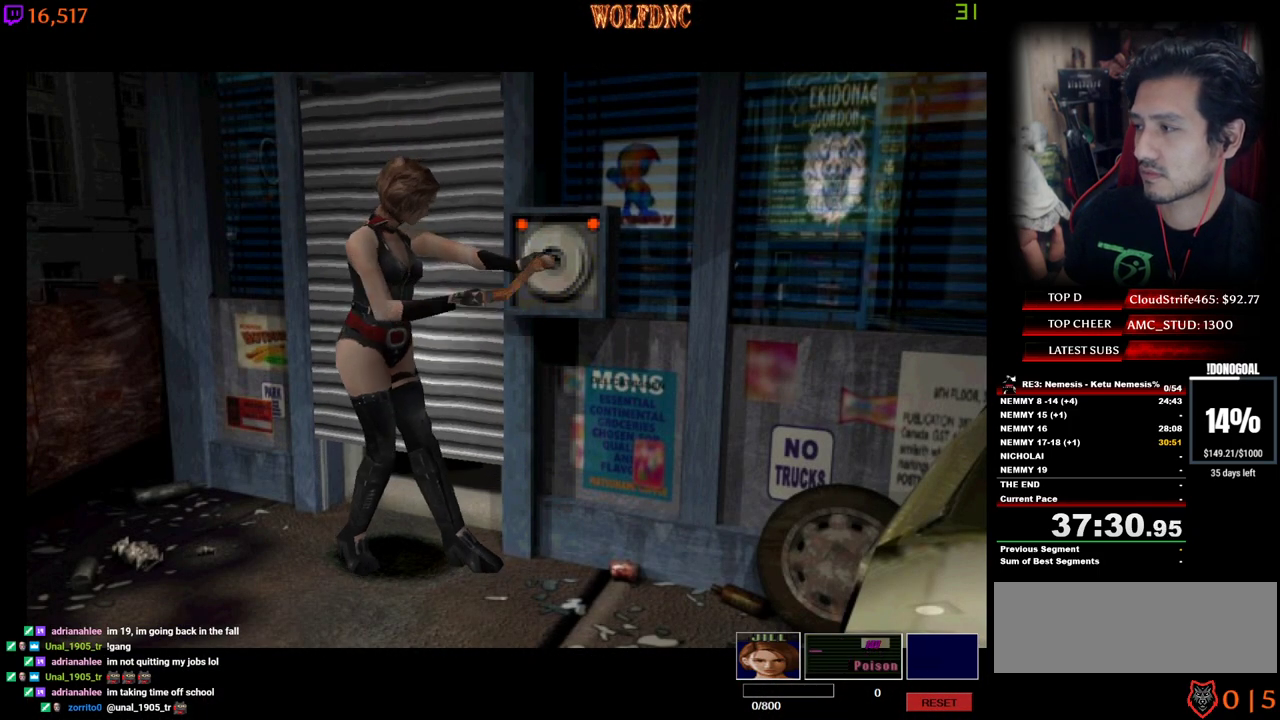
{"keys": [], "events": []}
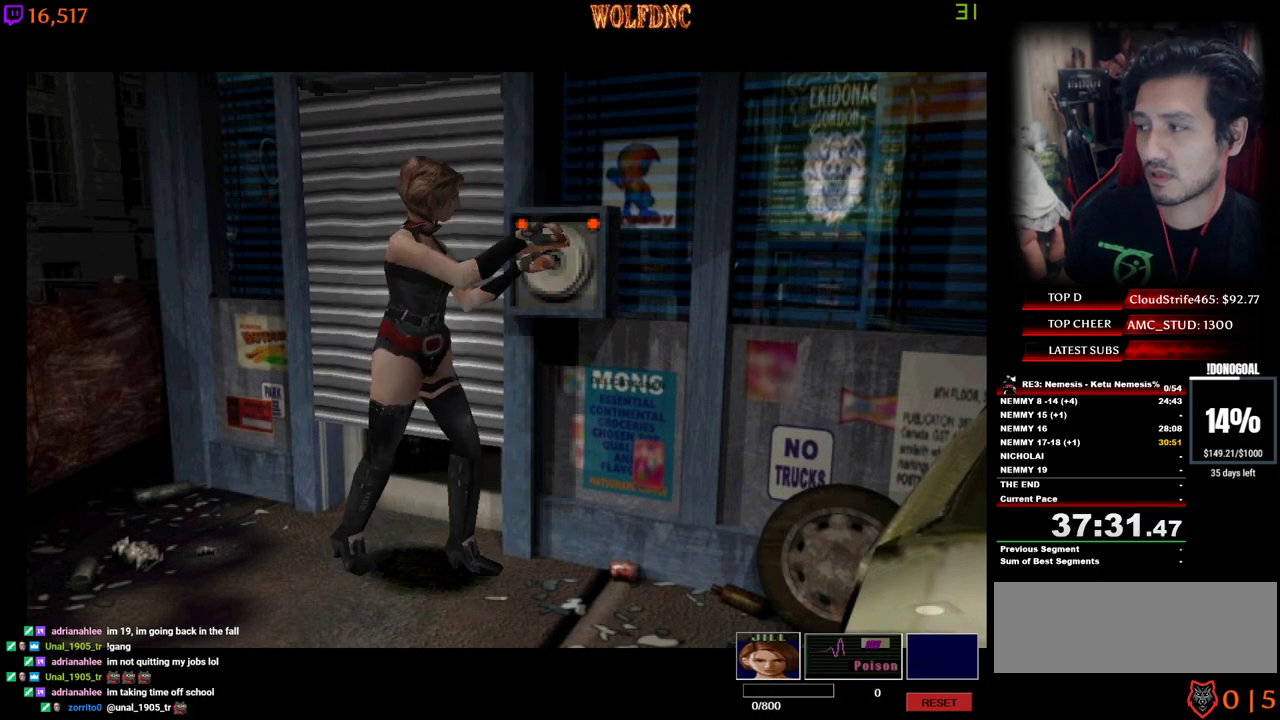
{"keys": [], "events": []}
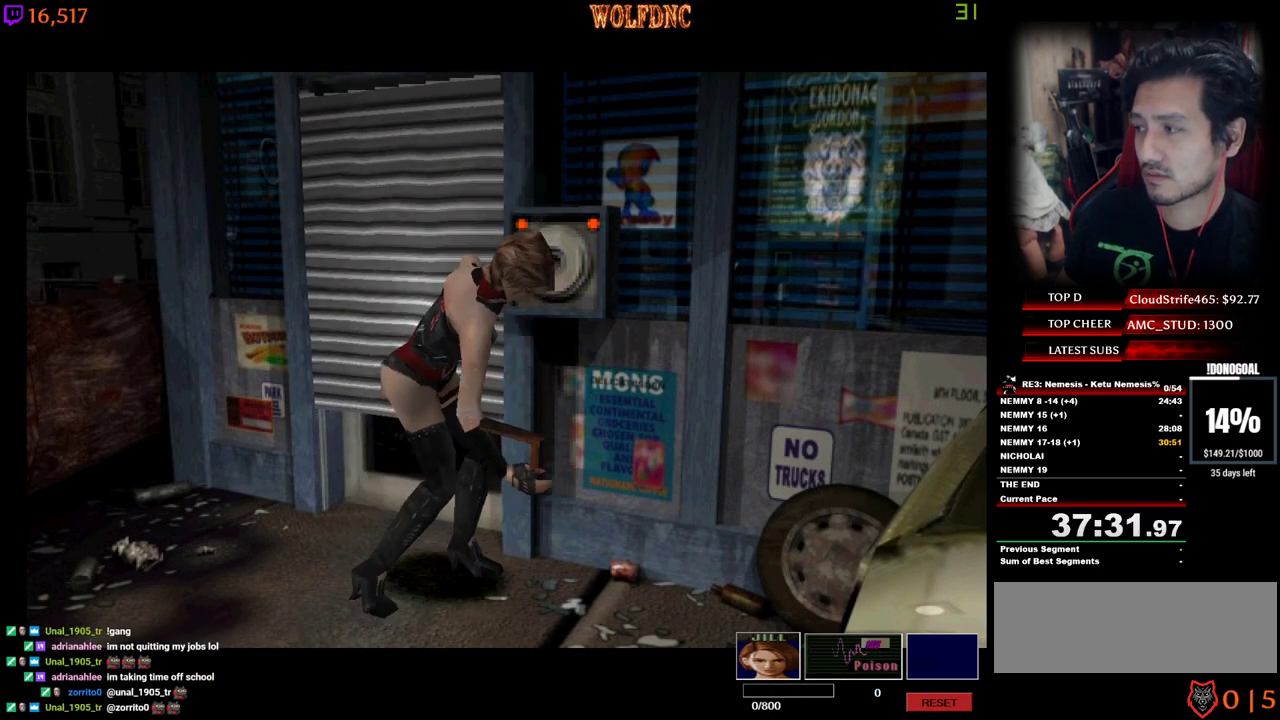
{"keys": ["num2"], "events": [[317, "num2", "down"]]}
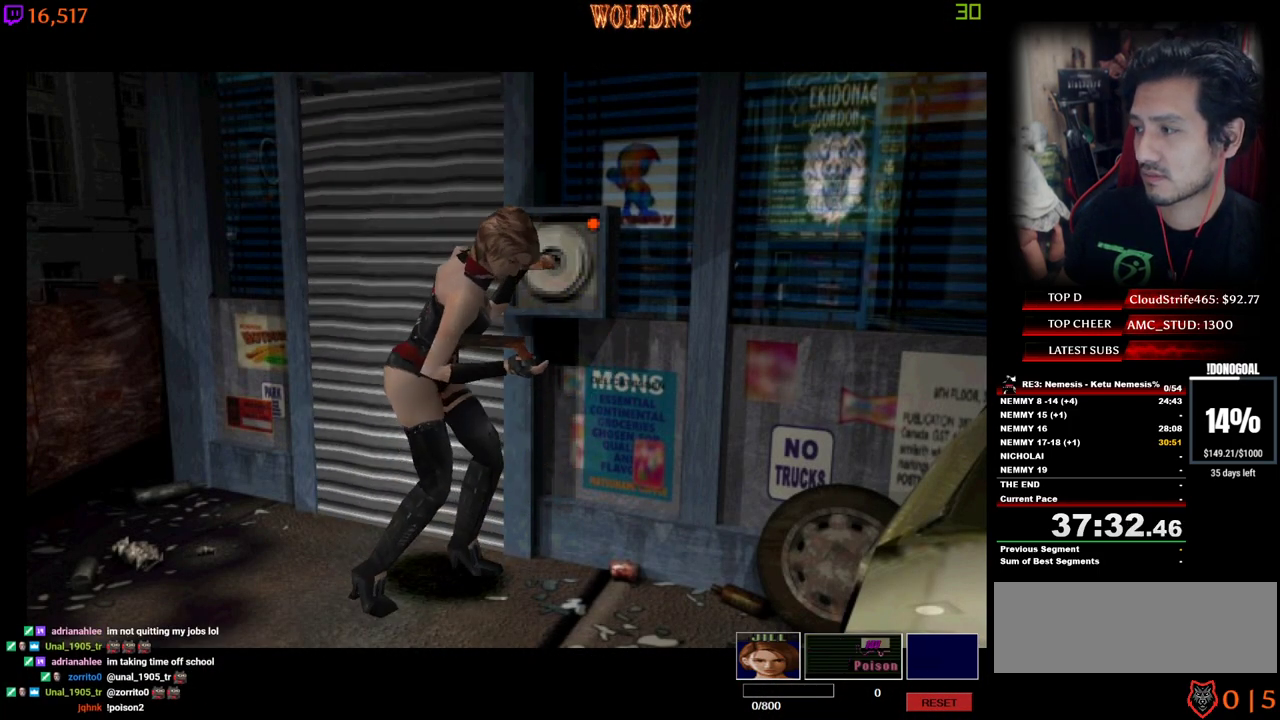
{"keys": ["num2"], "events": []}
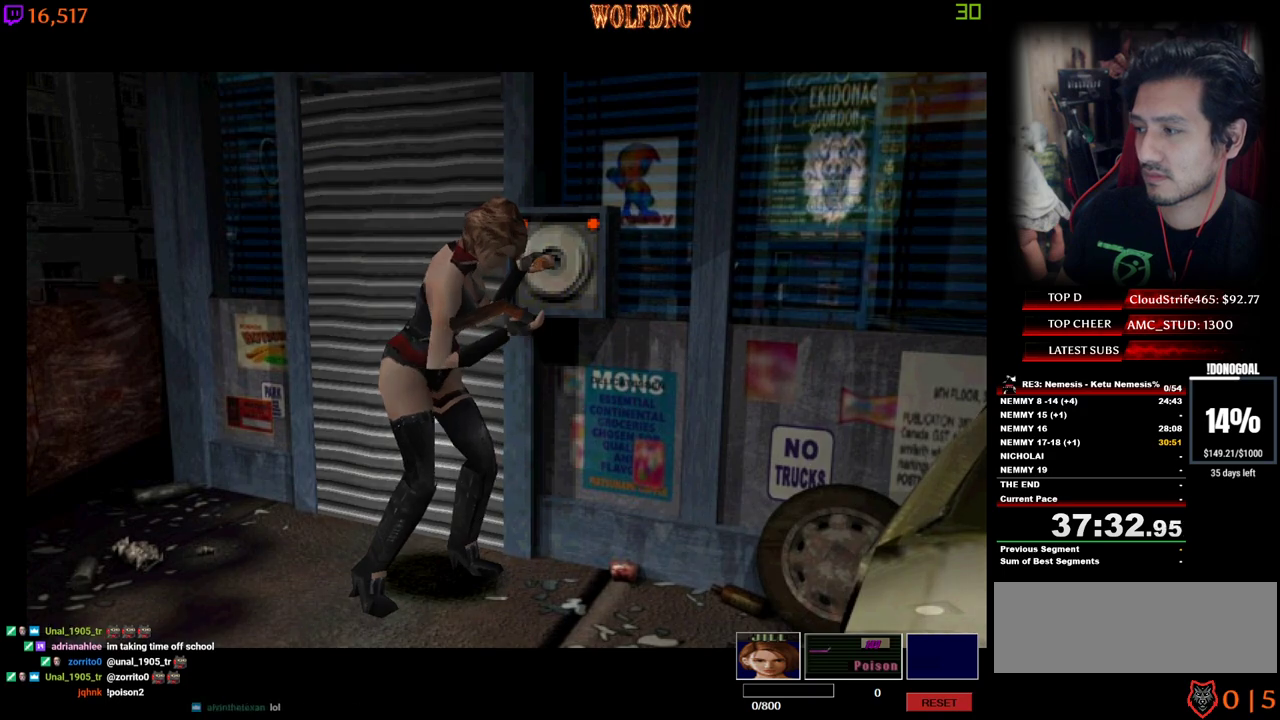
{"keys": [], "events": [[167, "num2", "up"]]}
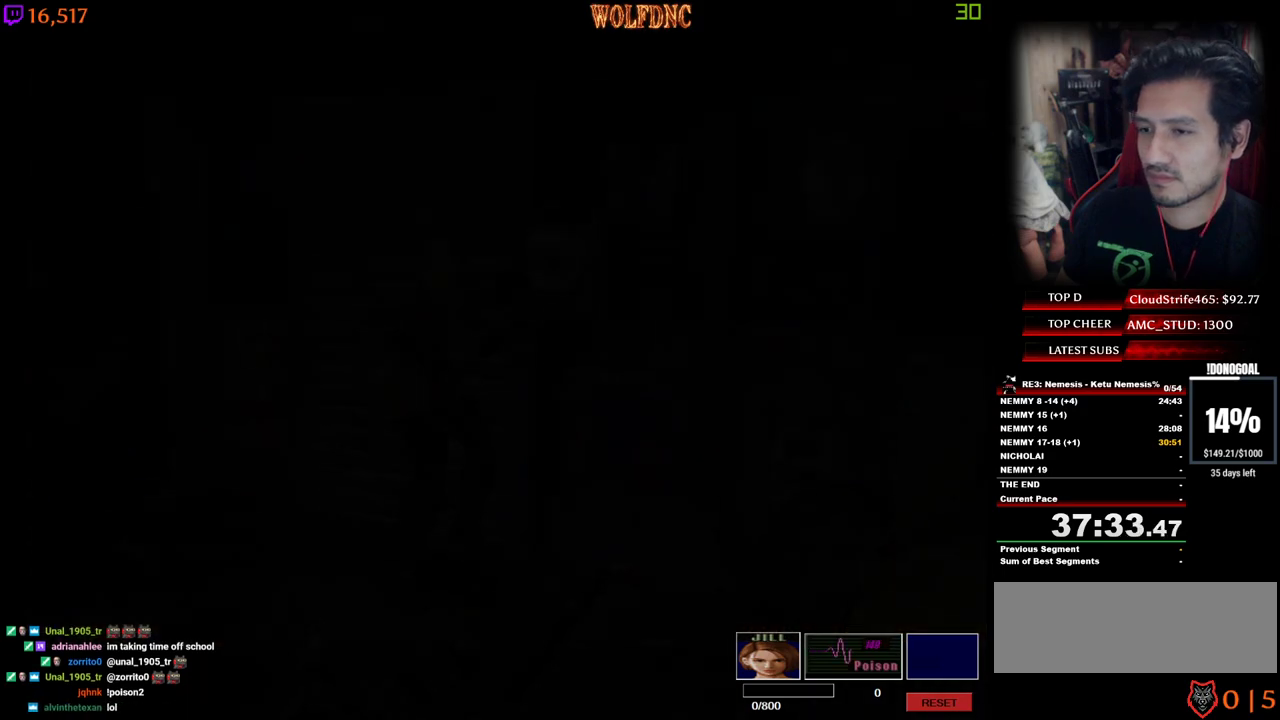
{"keys": ["s"], "events": [[317, "s", "down"], [400, "s", "up"], [500, "s", "down"]]}
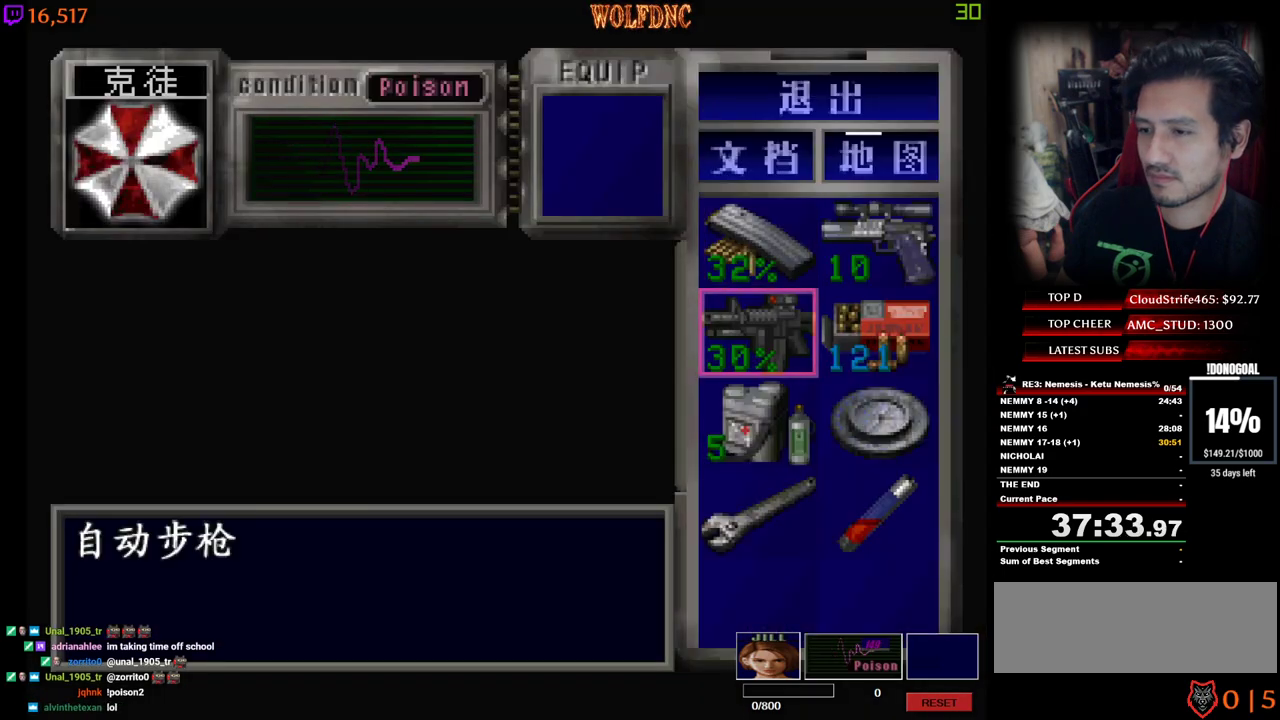
{"keys": ["num2"], "events": [[50, "s", "up"], [100, "s", "down"], [184, "s", "up"], [234, "num2", "down"], [384, "num2", "up"], [434, "num2", "down"]]}
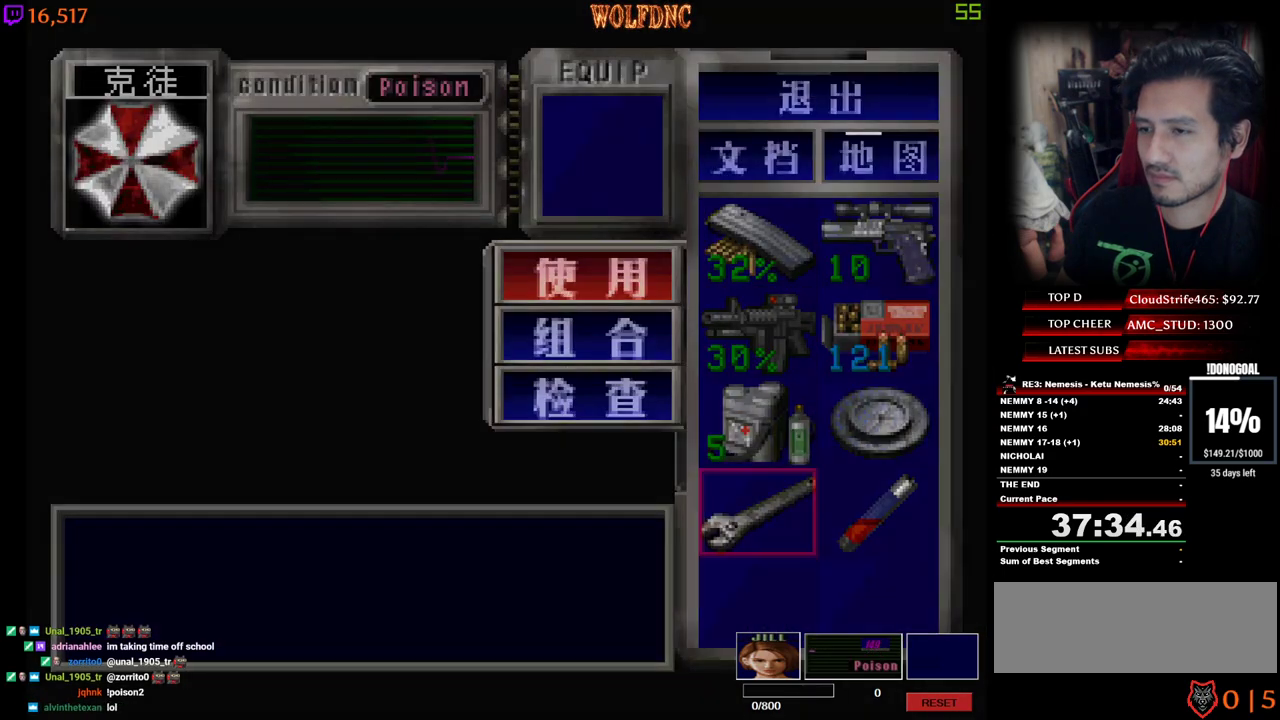
{"keys": [], "events": [[17, "num2", "up"], [117, "num2", "down"], [200, "num2", "up"]]}